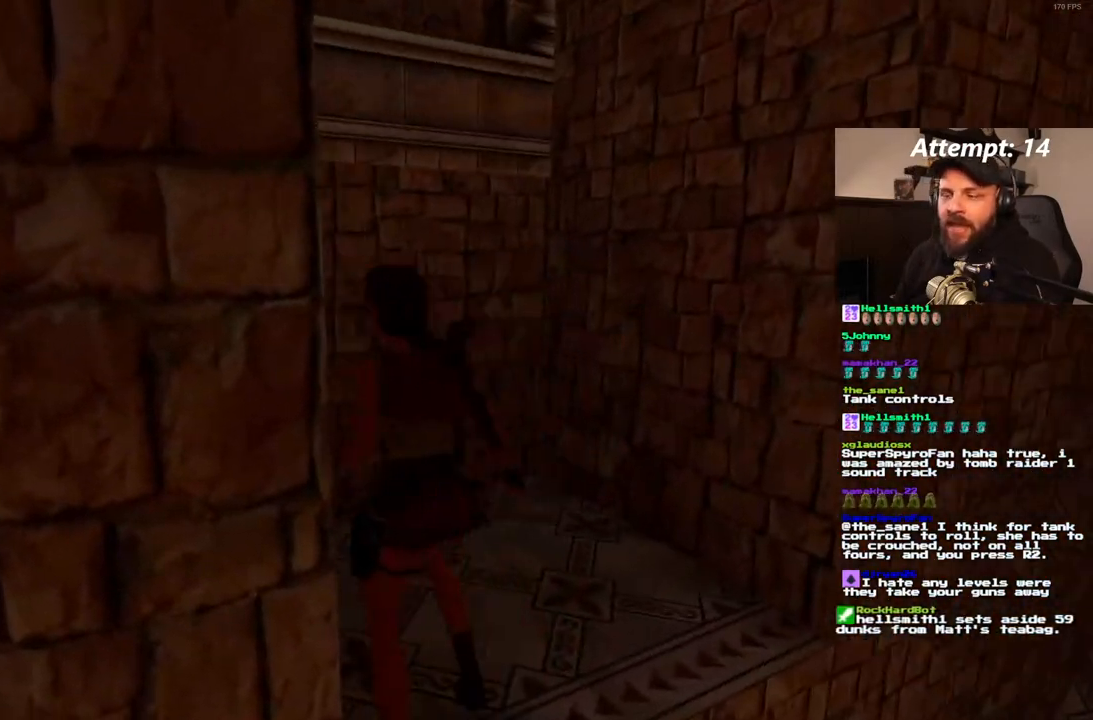
Gameplay with a controller (PlayStation layout); each line is a JSON object with the inputs held at the frame after it. "events" lists button and stick changes between this image and that frame as [ms after this image, input, new state], when the widget could be followed in between. Not read: CROSS L3 R3.
{"buttons": ["DPAD_LEFT"], "left_stick": "center", "right_stick": "center", "events": [[50, "DPAD_LEFT", "down"], [67, "DPAD_UP", "down"], [117, "DPAD_UP", "up"]]}
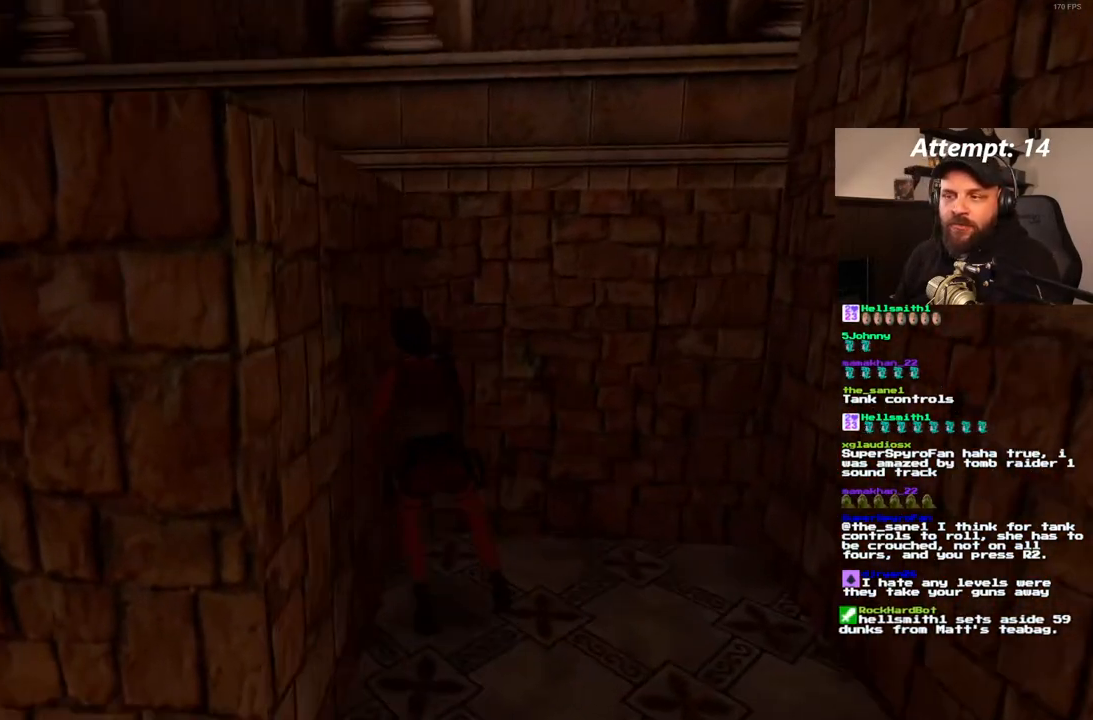
{"buttons": [], "left_stick": "center", "right_stick": "center", "events": [[450, "DPAD_LEFT", "up"]]}
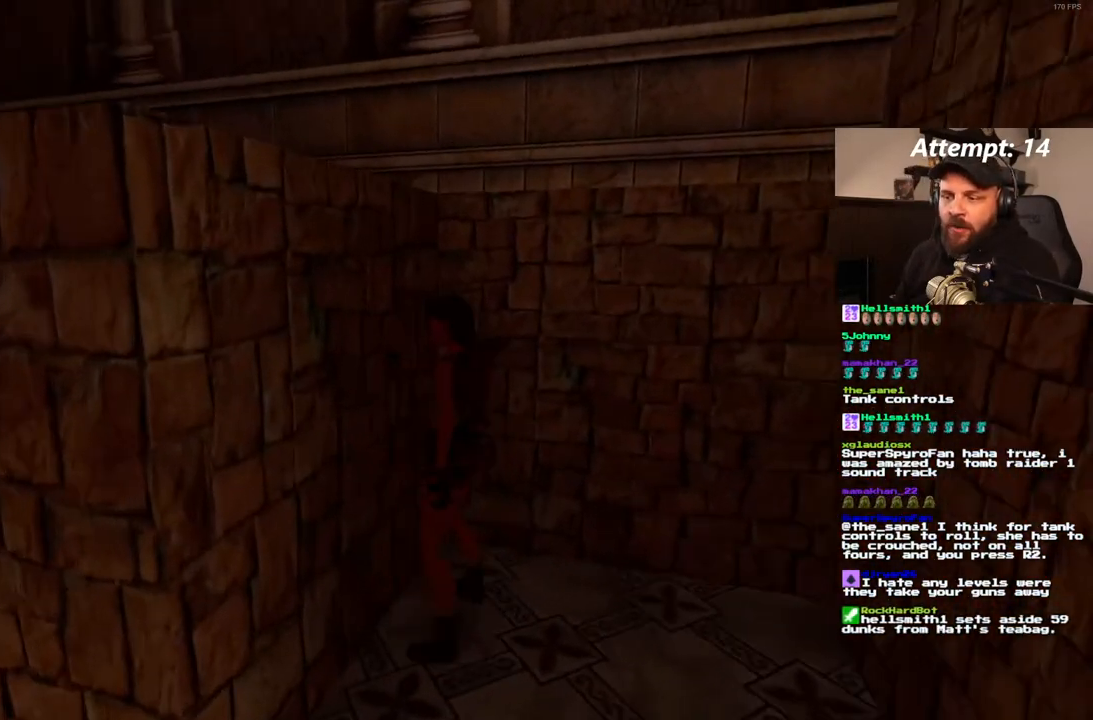
{"buttons": ["DPAD_UP"], "left_stick": "center", "right_stick": "center", "events": [[100, "DPAD_UP", "down"]]}
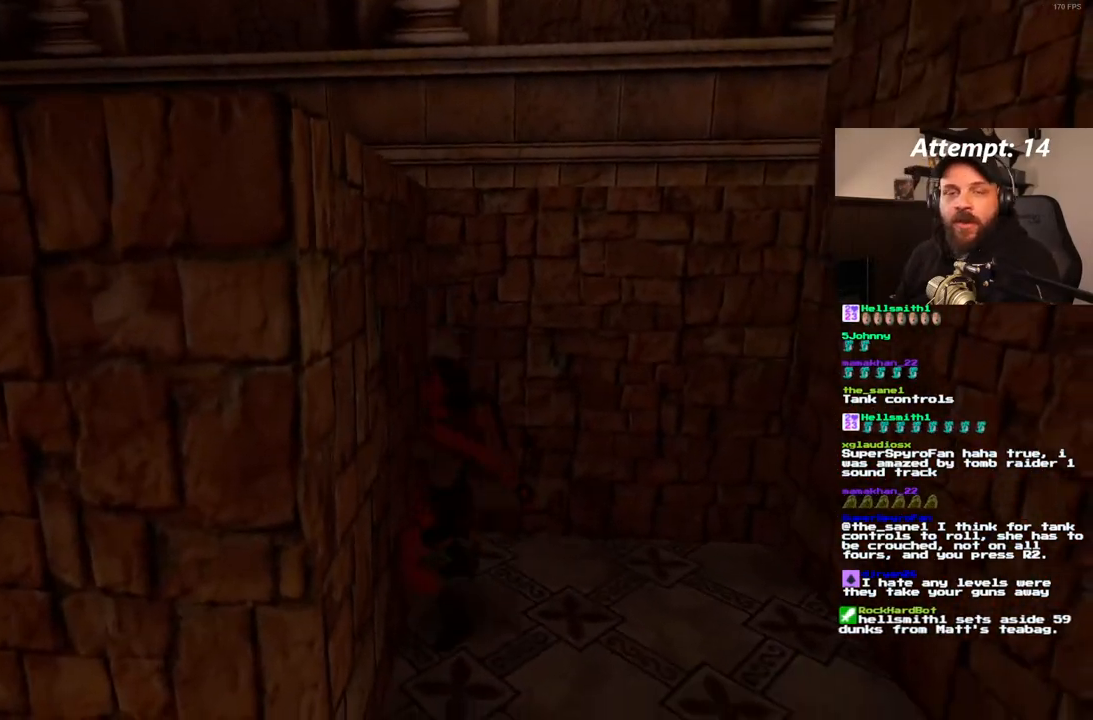
{"buttons": ["DPAD_UP"], "left_stick": "center", "right_stick": "center", "events": []}
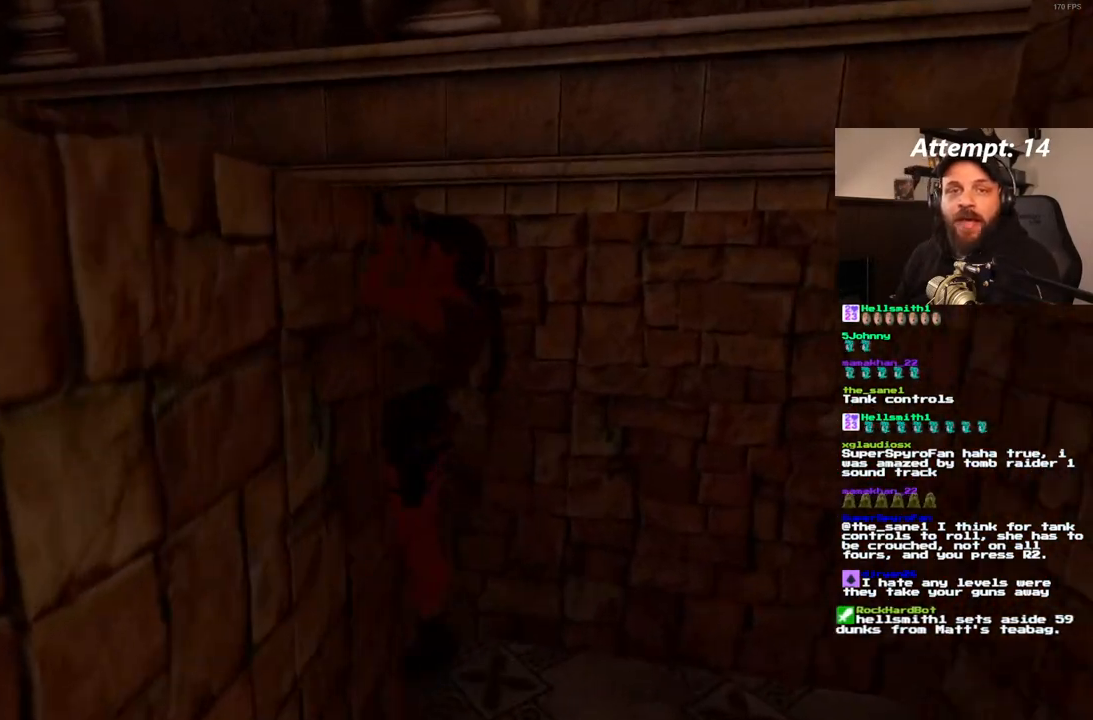
{"buttons": ["DPAD_UP"], "left_stick": "center", "right_stick": "center"}
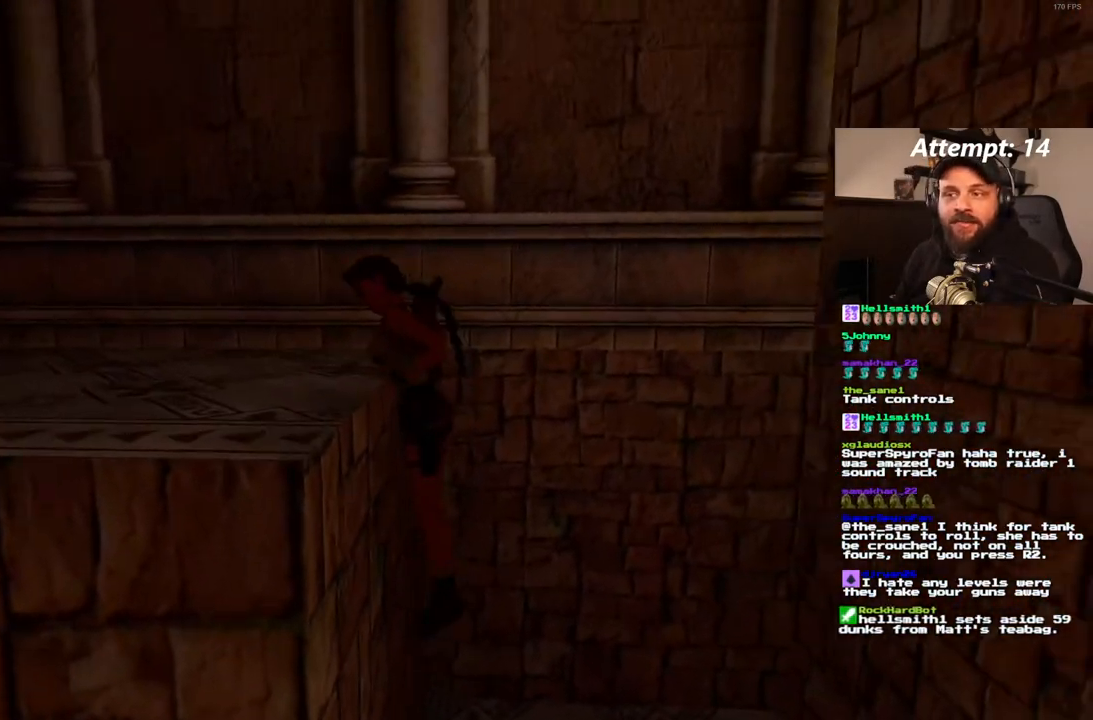
{"buttons": [], "left_stick": "center", "right_stick": "center", "events": [[133, "DPAD_UP", "up"]]}
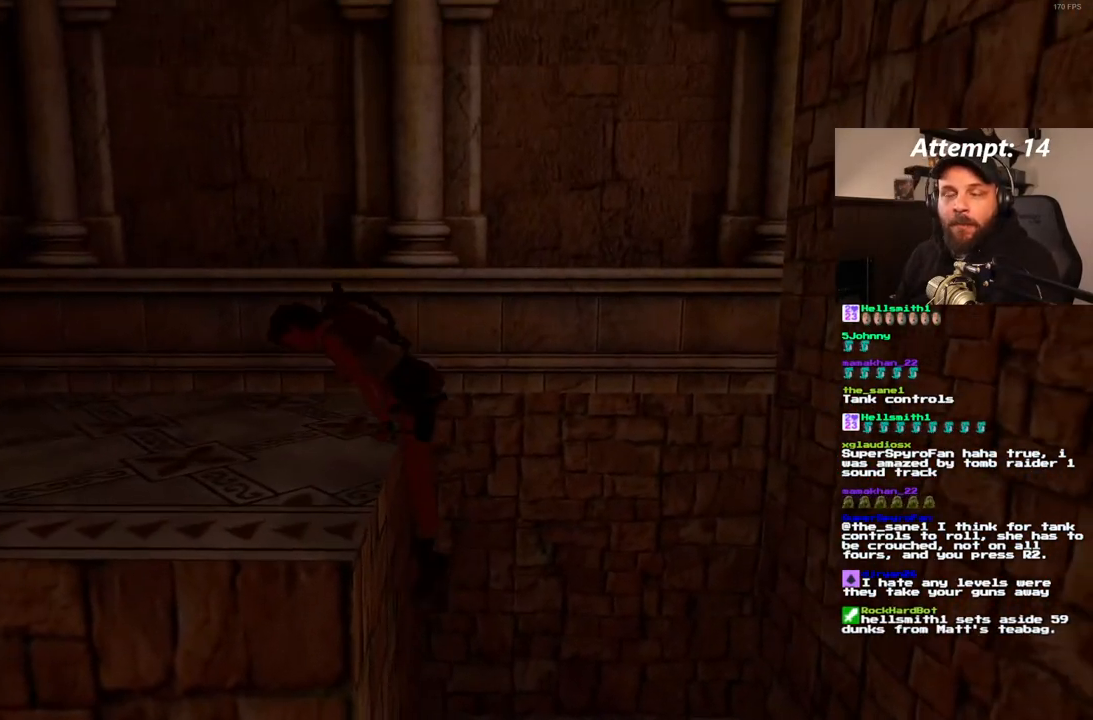
{"buttons": [], "left_stick": "center", "right_stick": "center", "events": []}
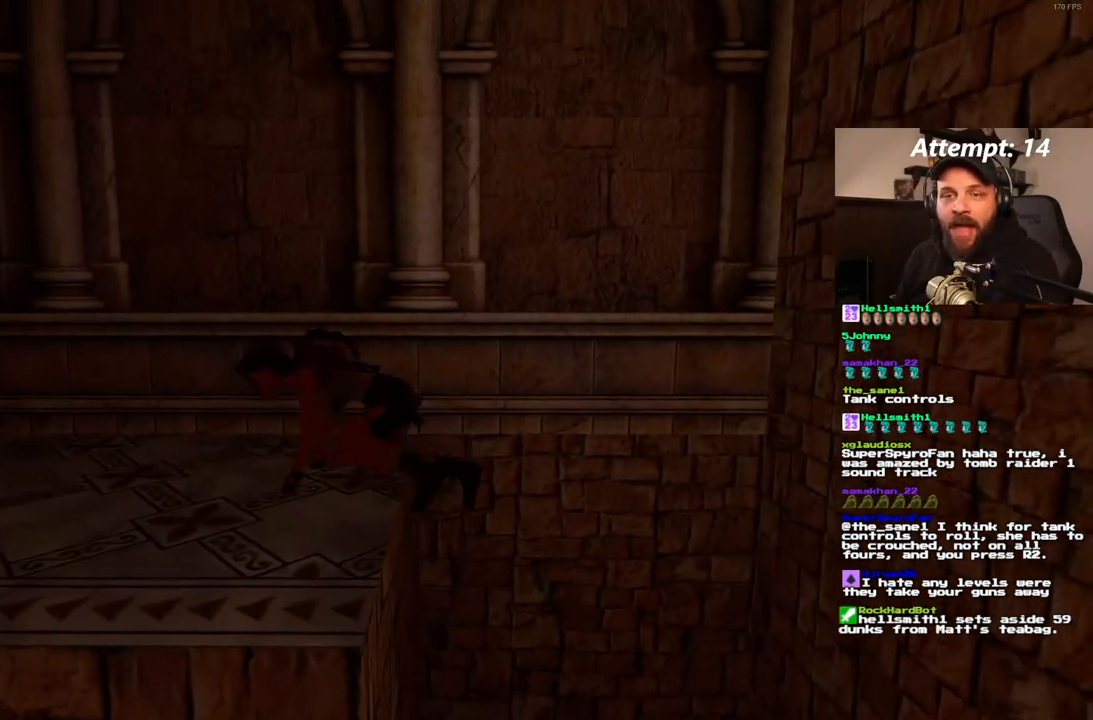
{"buttons": [], "left_stick": "center", "right_stick": "center", "events": []}